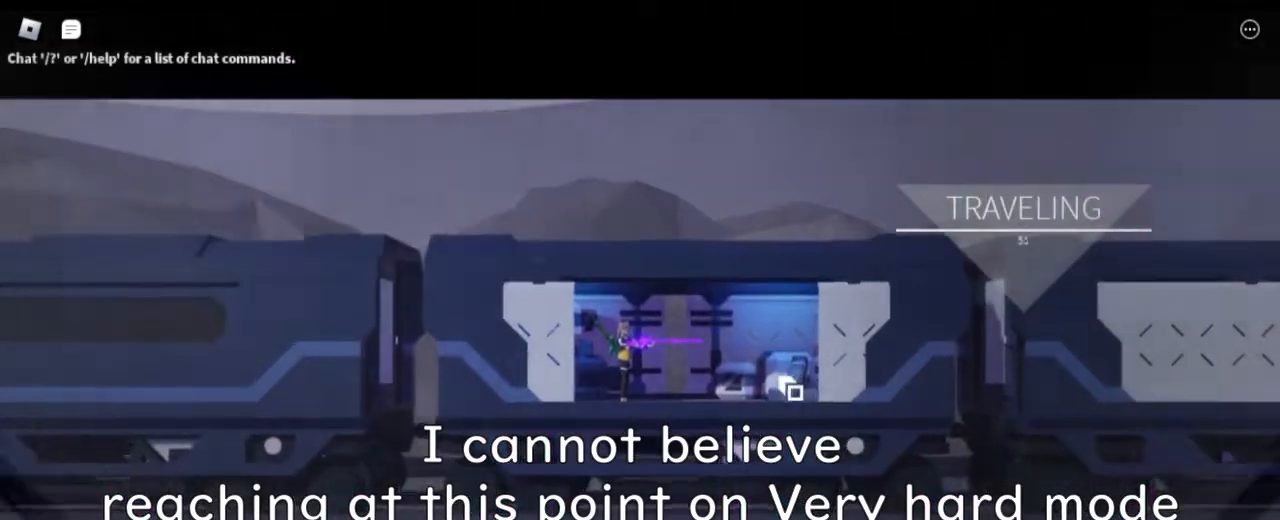
Gameplay with keyboard and mouse; each line is a JSON object with the keys and mouse buttons held at the frame after it. "events" lists presses ("down") and releases ("up") of "1", "2", "3", "4", "5", "a", "alt", "c", "caps_lock", "ctrl", "d", "e", "f", "g", "q", "r", "s", "shift", "space", "t", "tab", "v", "w", "x", "z" and "mouse_wheel" between this image and that frame as [ms after this image, input, new state], when the widget could be followed in between. "mouse_wheel" = the "wheel" button of the "mouse" list. No other keys are recorded. "wheel" means that the mouse wheel is clicked or scrolled. Not read: mouse_move.
{"keys": ["alt"], "mouse": [], "events": [[434, "alt", "down"]]}
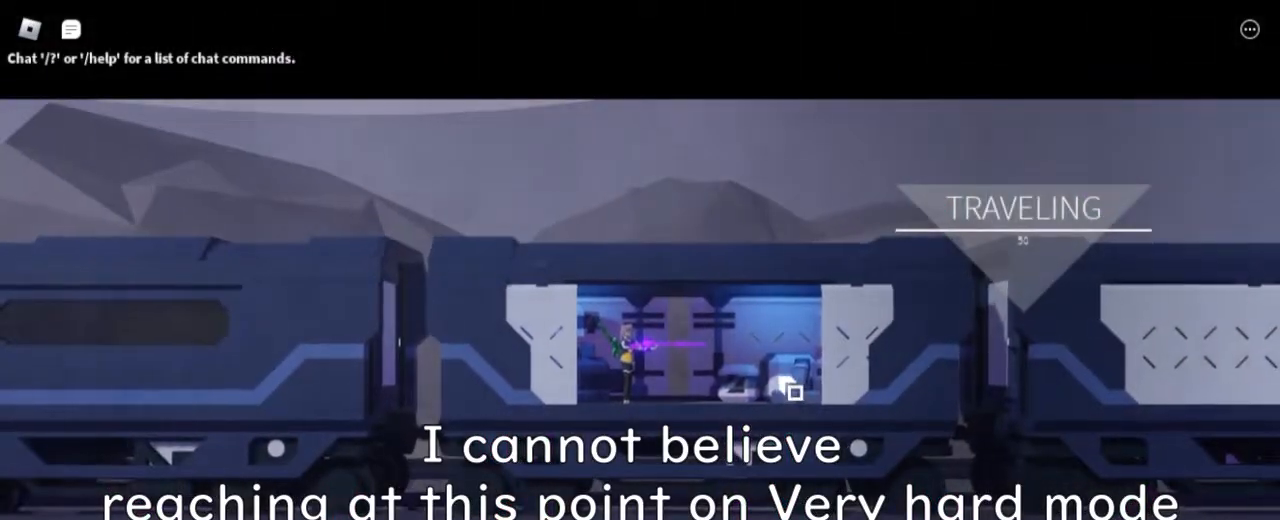
{"keys": [], "mouse": [], "events": [[33, "tab", "down"], [133, "alt", "up"], [217, "tab", "up"]]}
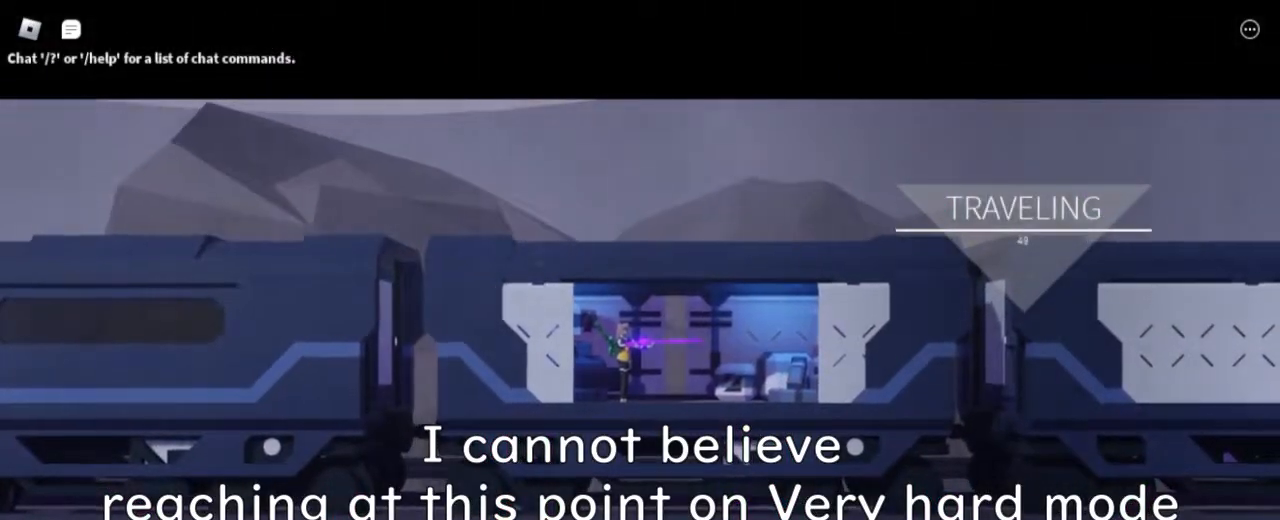
{"keys": [], "mouse": [], "events": []}
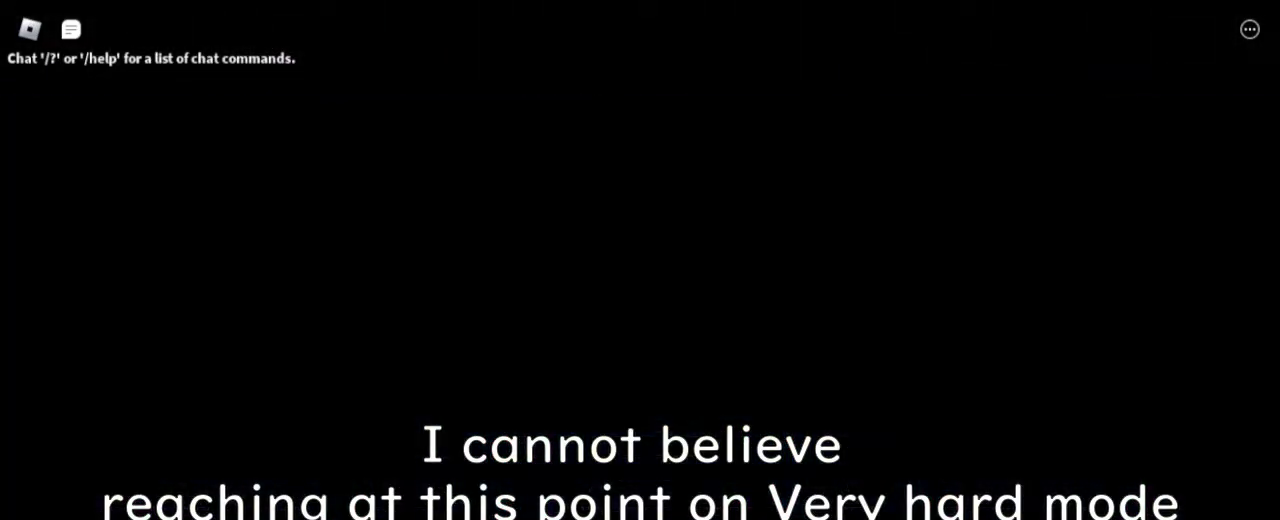
{"keys": [], "mouse": [], "events": []}
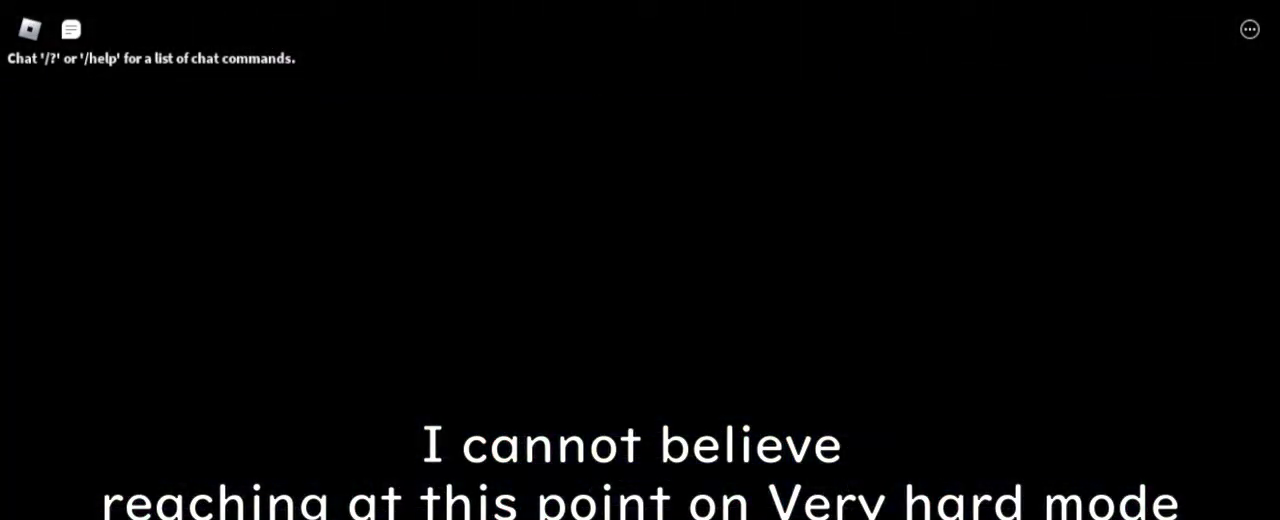
{"keys": [], "mouse": [], "events": [[84, "alt", "down"], [184, "tab", "down"], [267, "alt", "up"], [367, "tab", "up"]]}
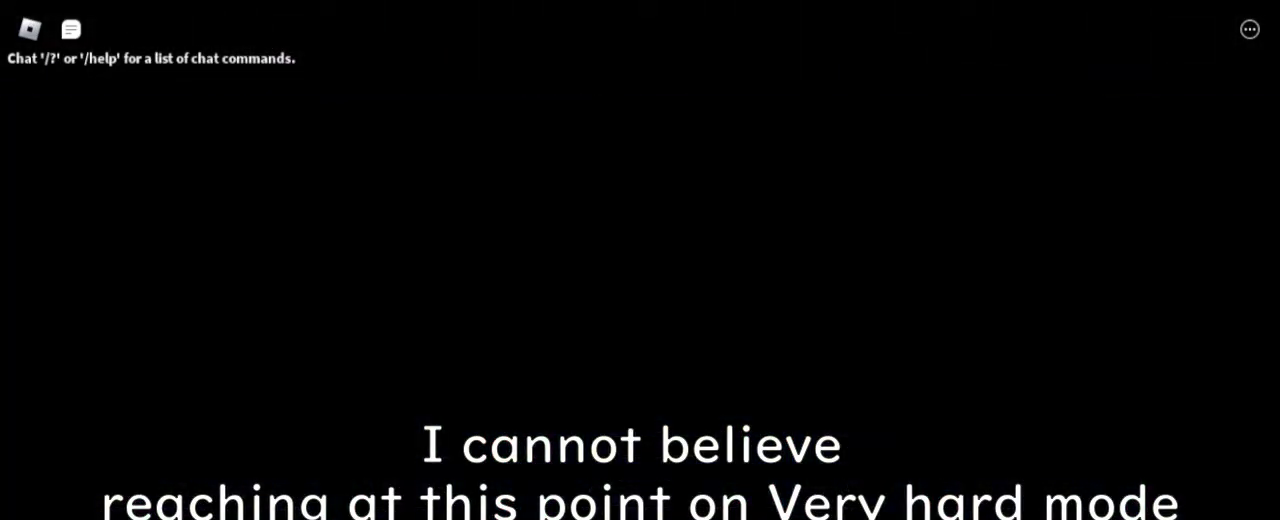
{"keys": [], "mouse": [], "events": []}
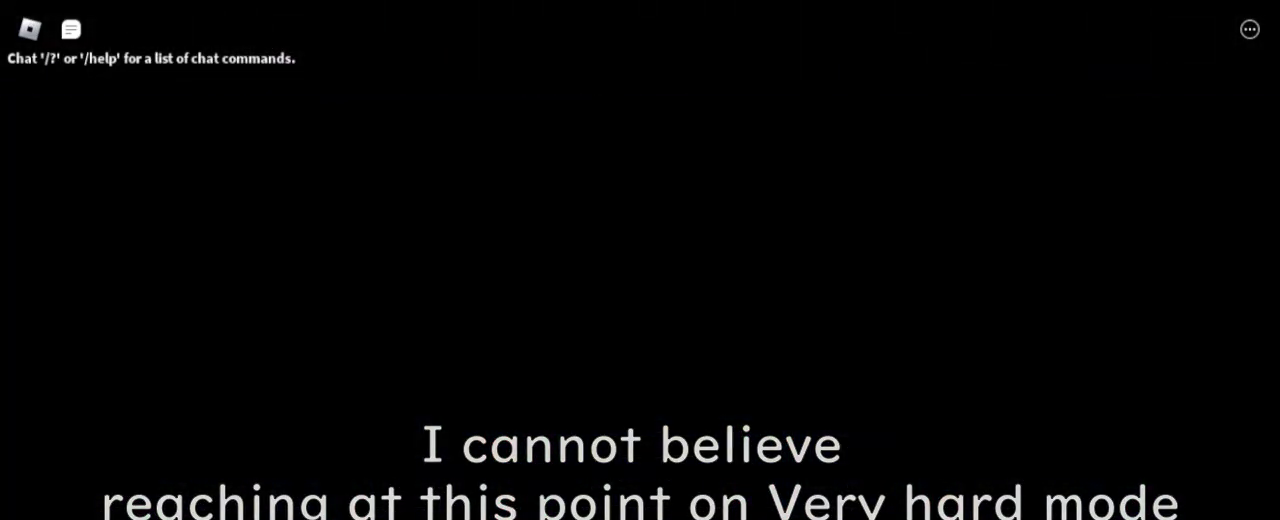
{"keys": [], "mouse": [], "events": []}
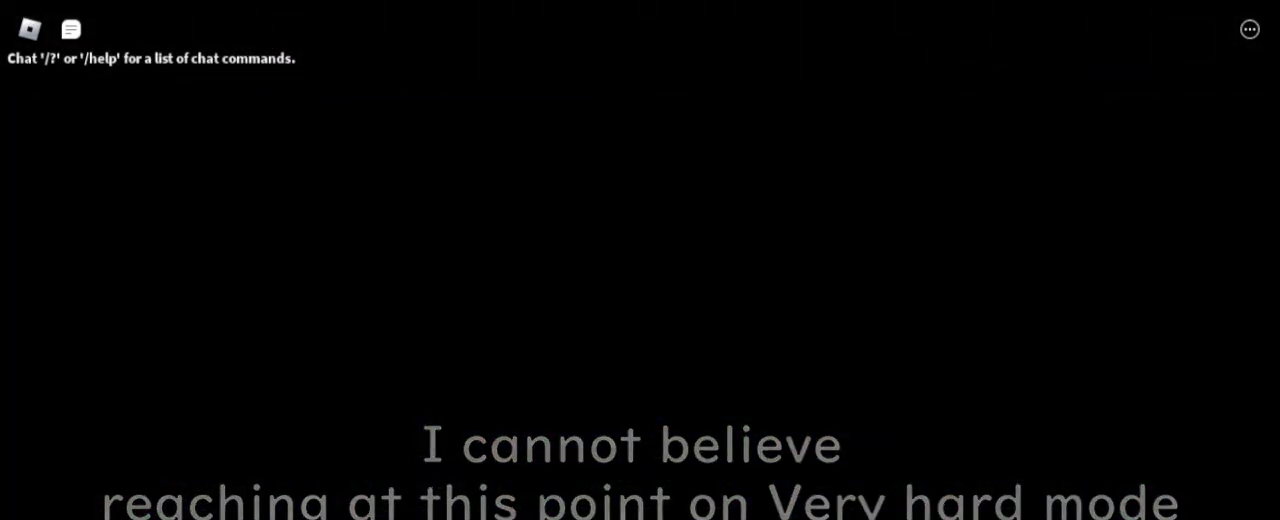
{"keys": ["d", "s"], "mouse": [], "events": [[250, "d", "down"], [367, "s", "down"]]}
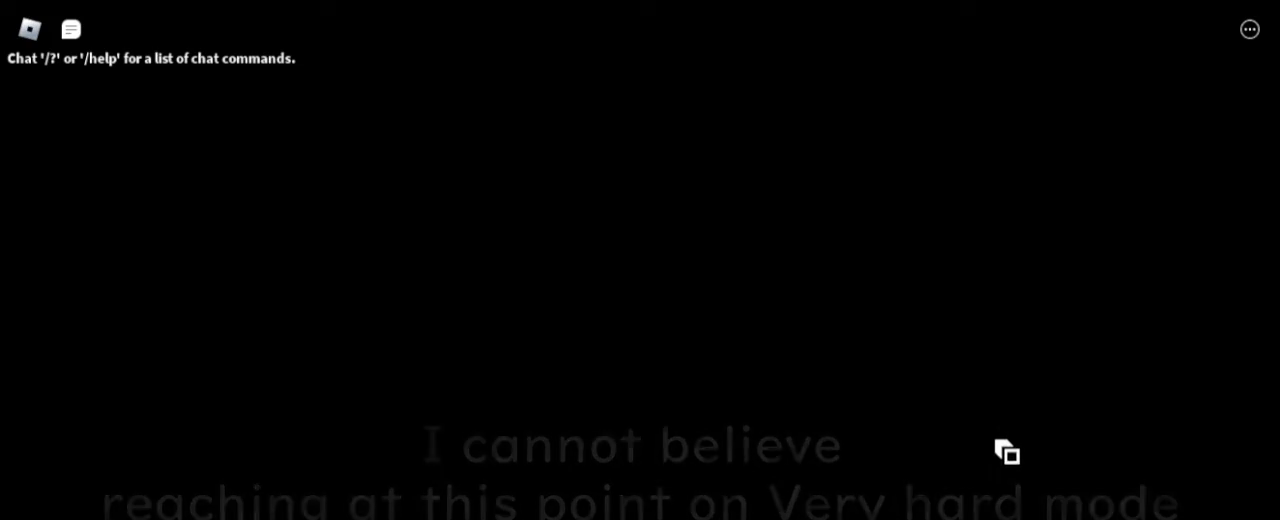
{"keys": ["d", "s"], "mouse": [], "events": [[201, "tab", "down"], [384, "tab", "up"]]}
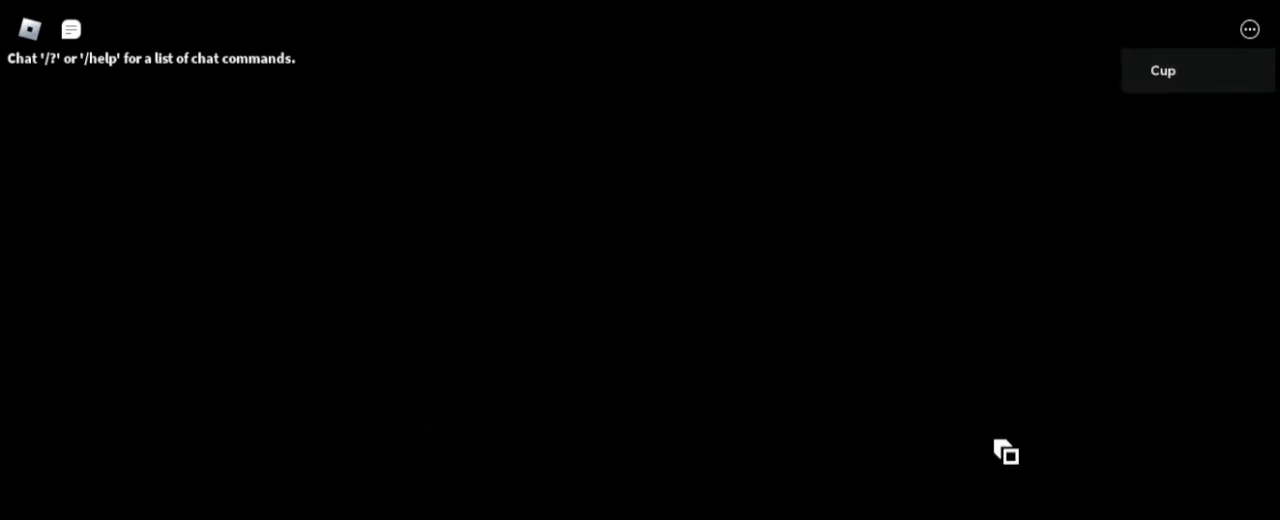
{"keys": ["d", "s", "tab"], "mouse": [], "events": [[250, "tab", "down"]]}
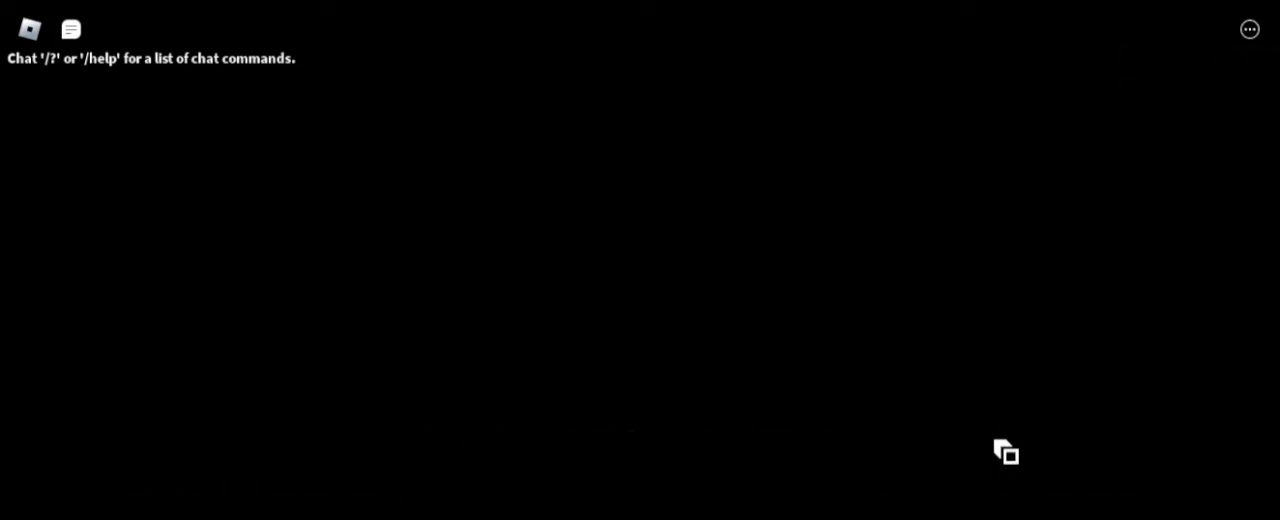
{"keys": ["d", "s"], "mouse": [], "events": [[34, "tab", "up"]]}
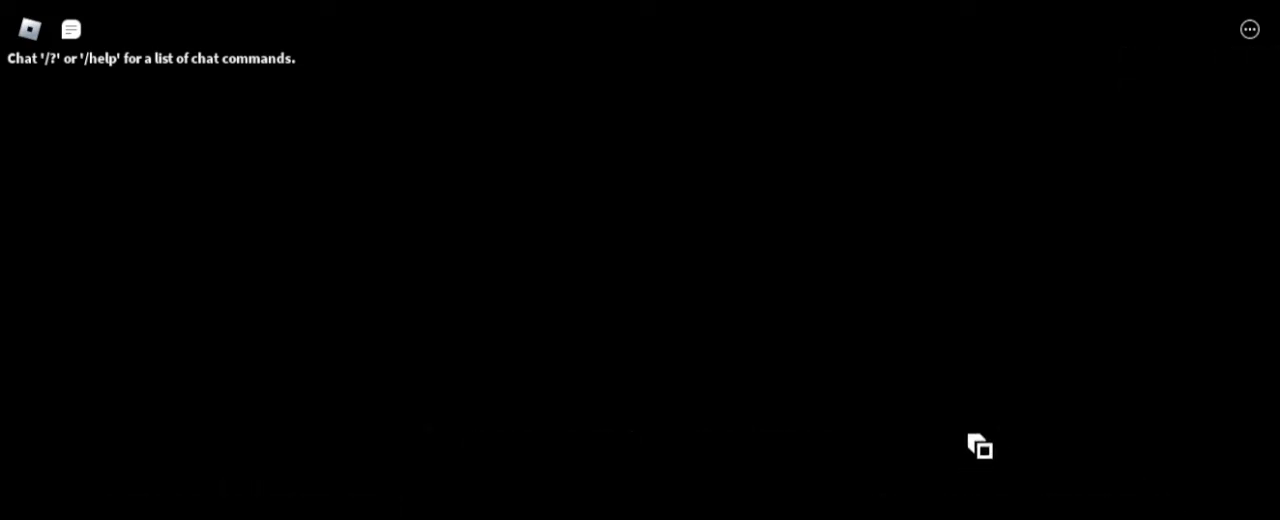
{"keys": ["d", "s"], "mouse": [], "events": []}
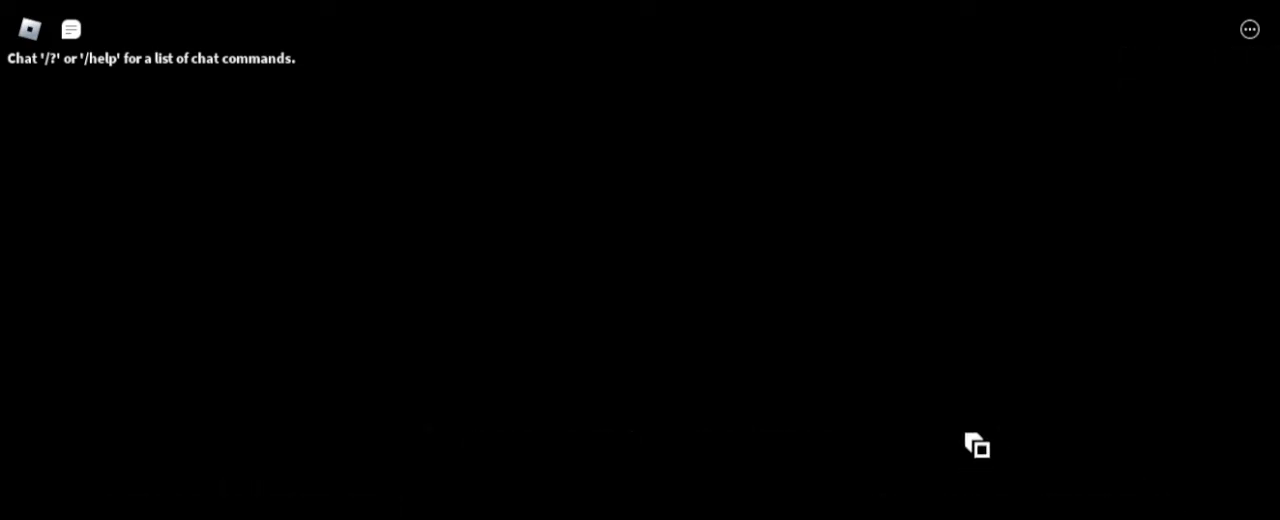
{"keys": ["d", "s"], "mouse": [], "events": []}
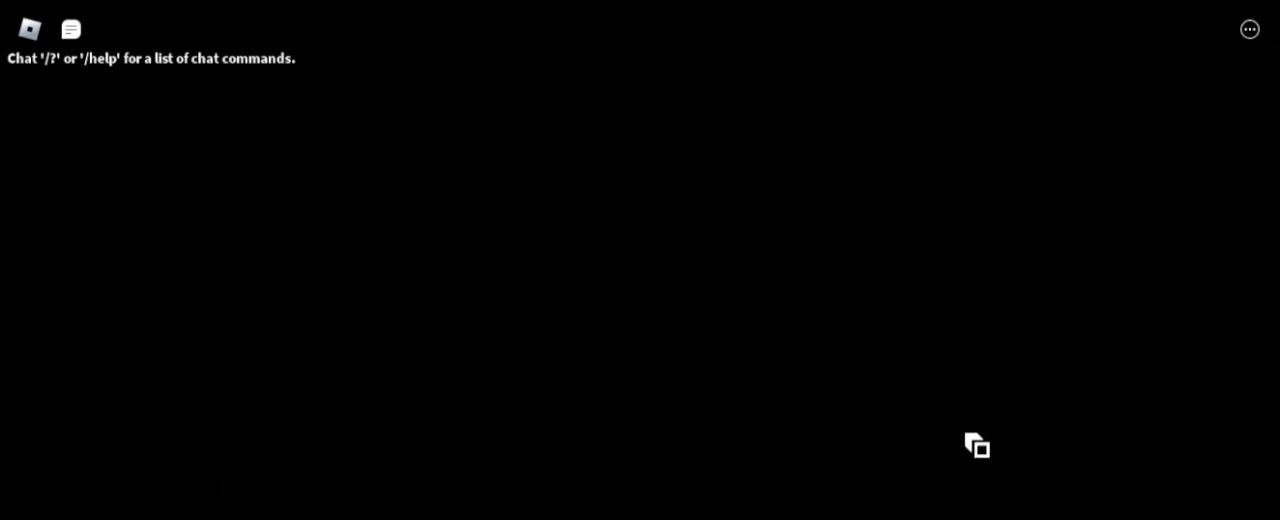
{"keys": ["d", "s"], "mouse": [], "events": []}
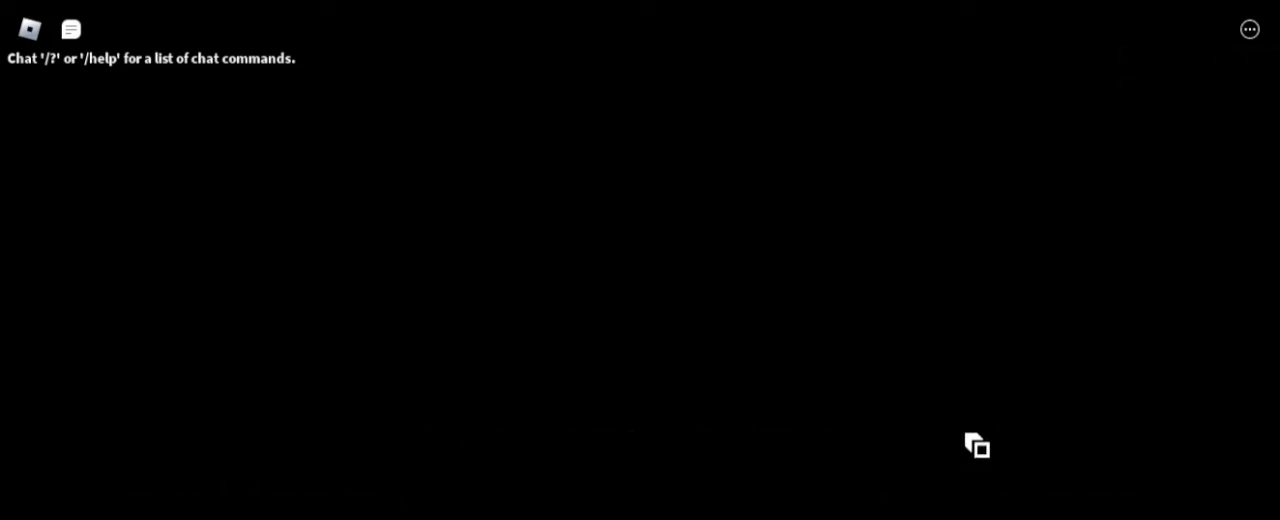
{"keys": ["d", "s"], "mouse": [], "events": []}
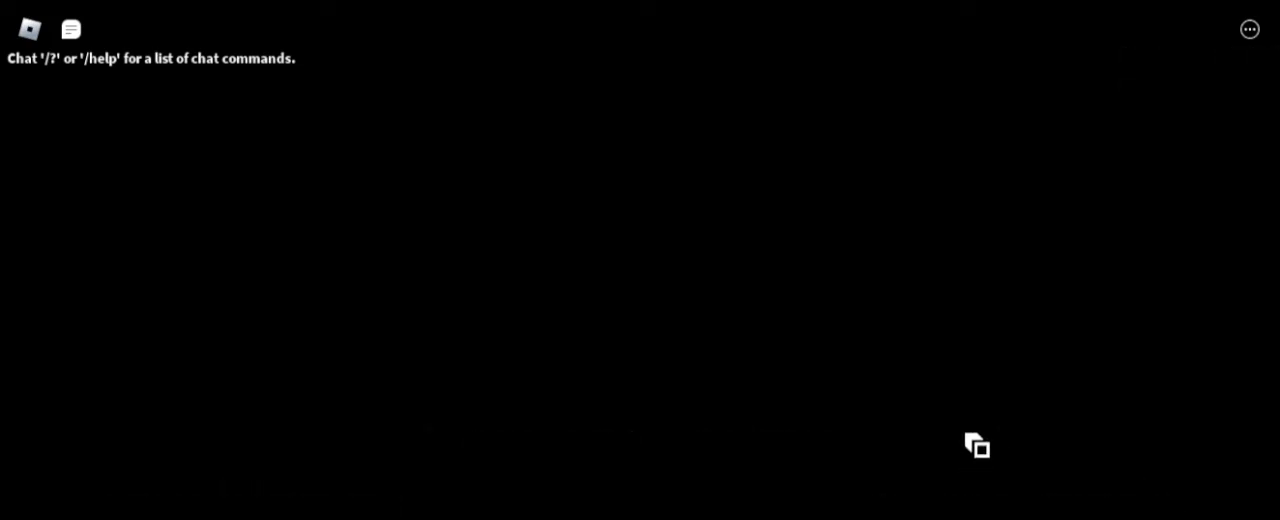
{"keys": ["d", "s"], "mouse": [], "events": []}
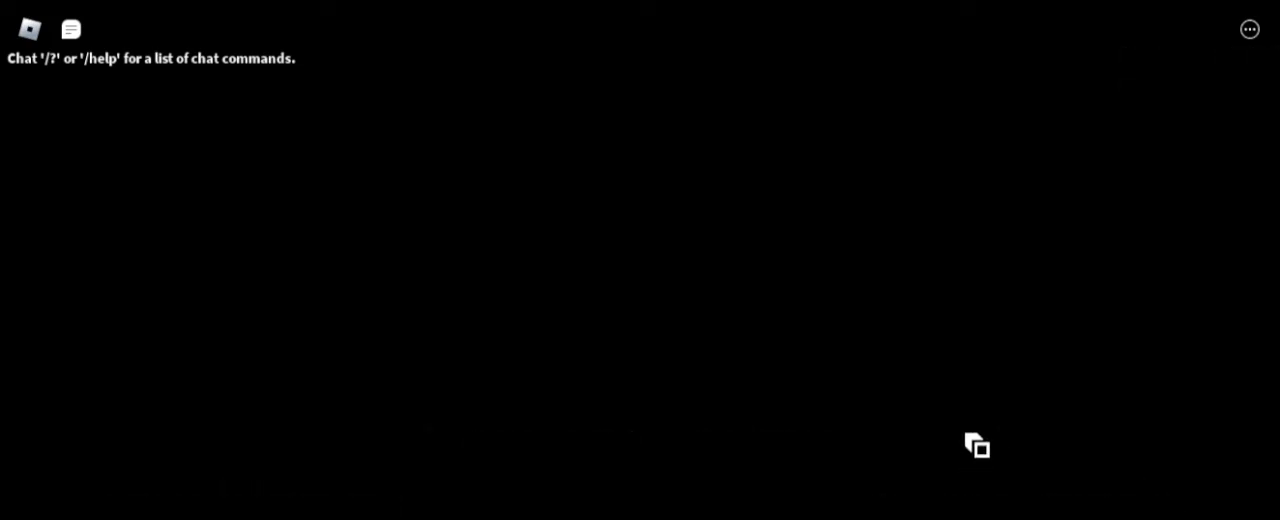
{"keys": ["d", "s"], "mouse": [], "events": []}
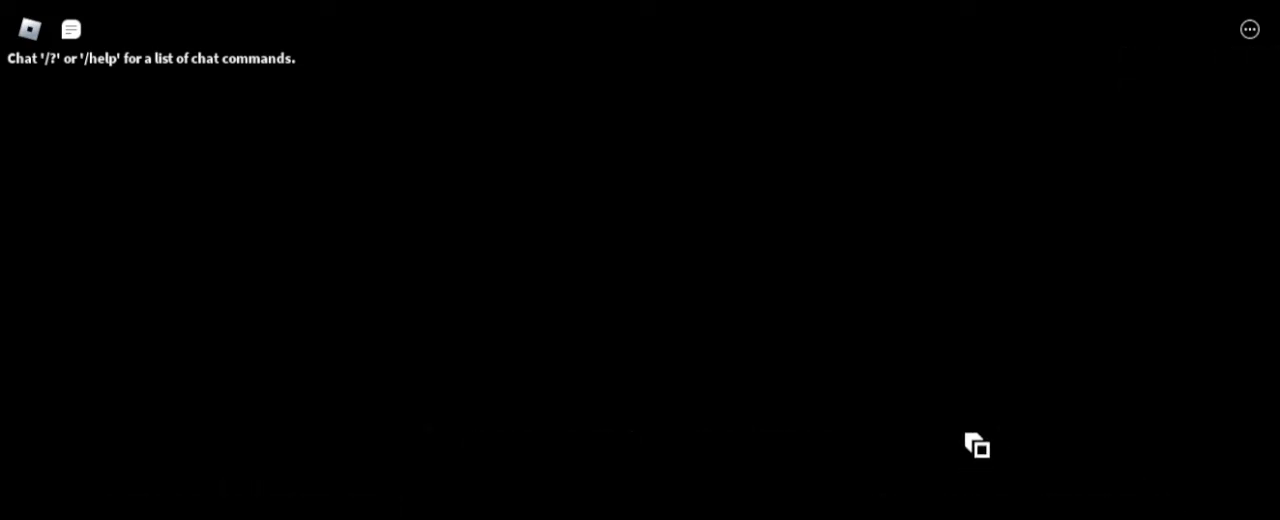
{"keys": ["d", "s"], "mouse": [], "events": []}
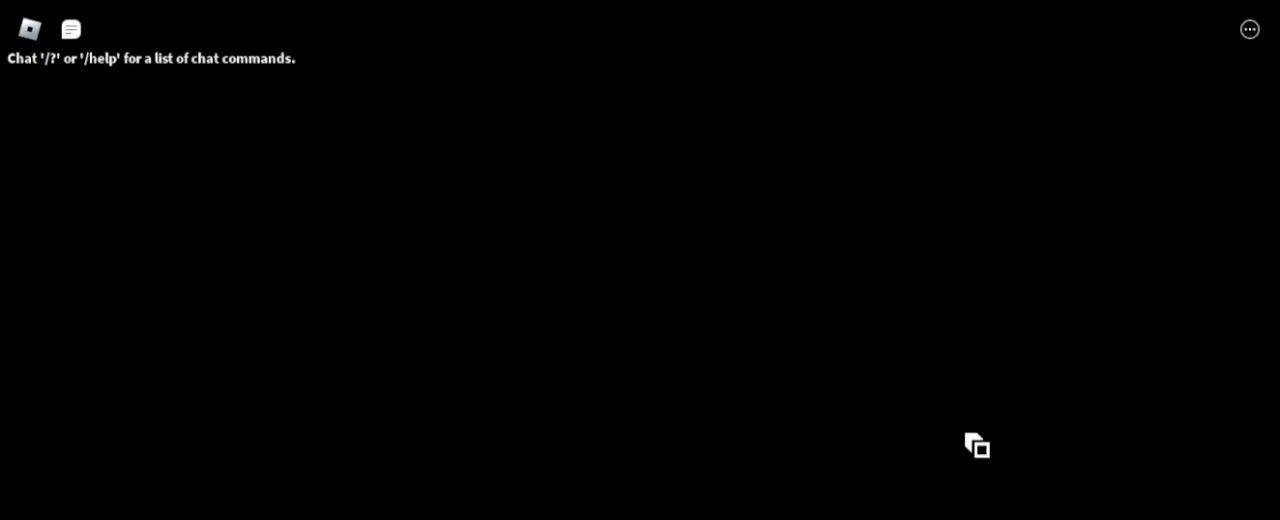
{"keys": [], "mouse": [], "events": [[267, "s", "up"], [317, "d", "up"]]}
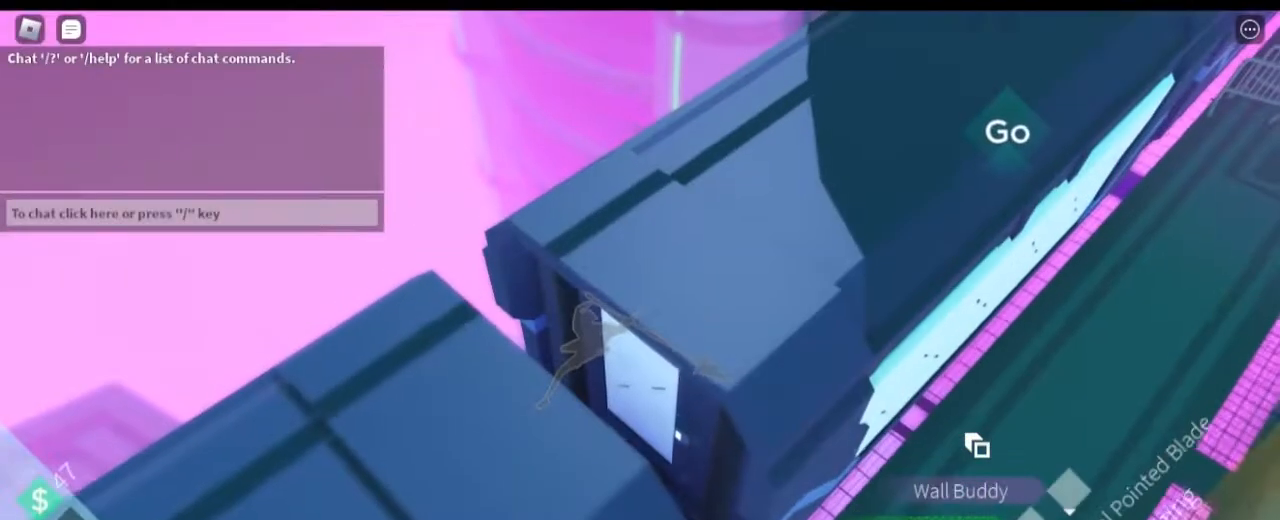
{"keys": ["d", "s"], "mouse": [], "events": [[234, "s", "down"], [334, "d", "down"]]}
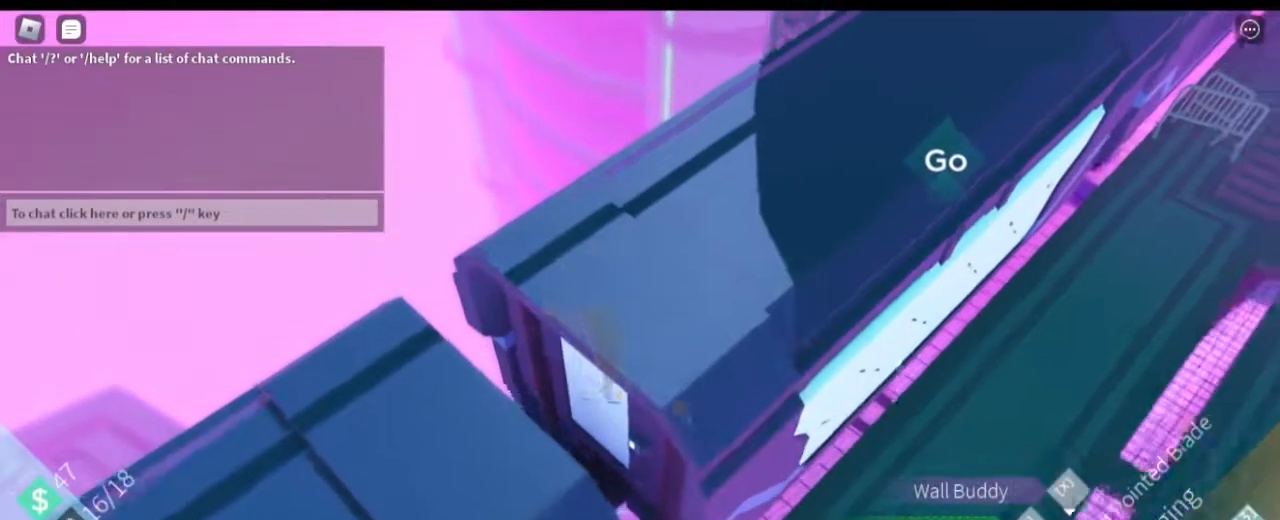
{"keys": ["d"], "mouse": [], "events": [[100, "s", "up"]]}
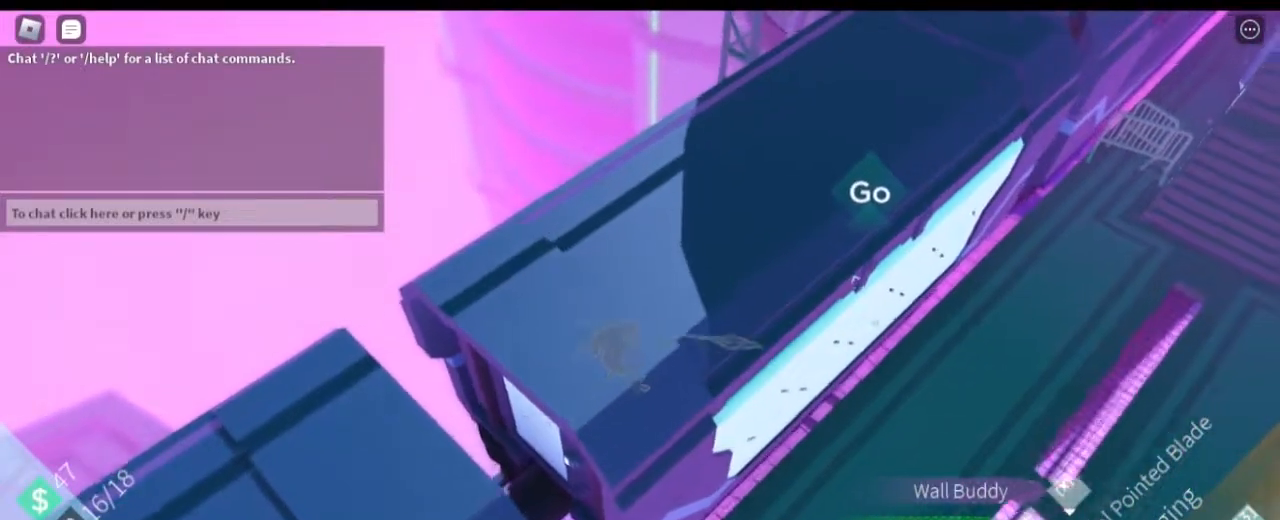
{"keys": ["d", "e"], "mouse": [], "events": [[67, "e", "down"], [217, "e", "up"], [451, "e", "down"]]}
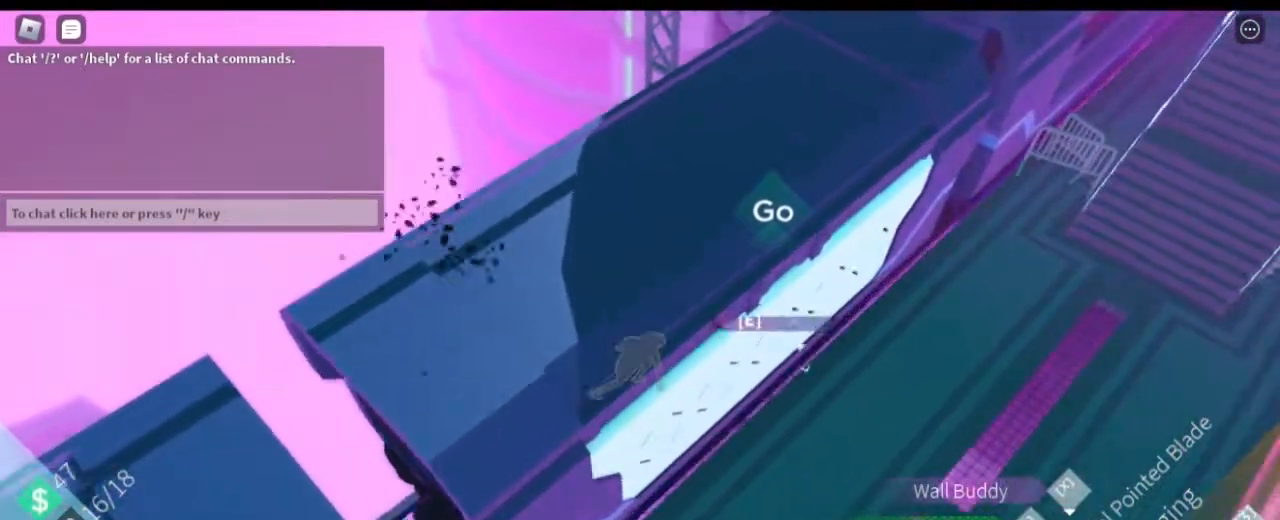
{"keys": ["d"], "mouse": [], "events": [[133, "e", "up"]]}
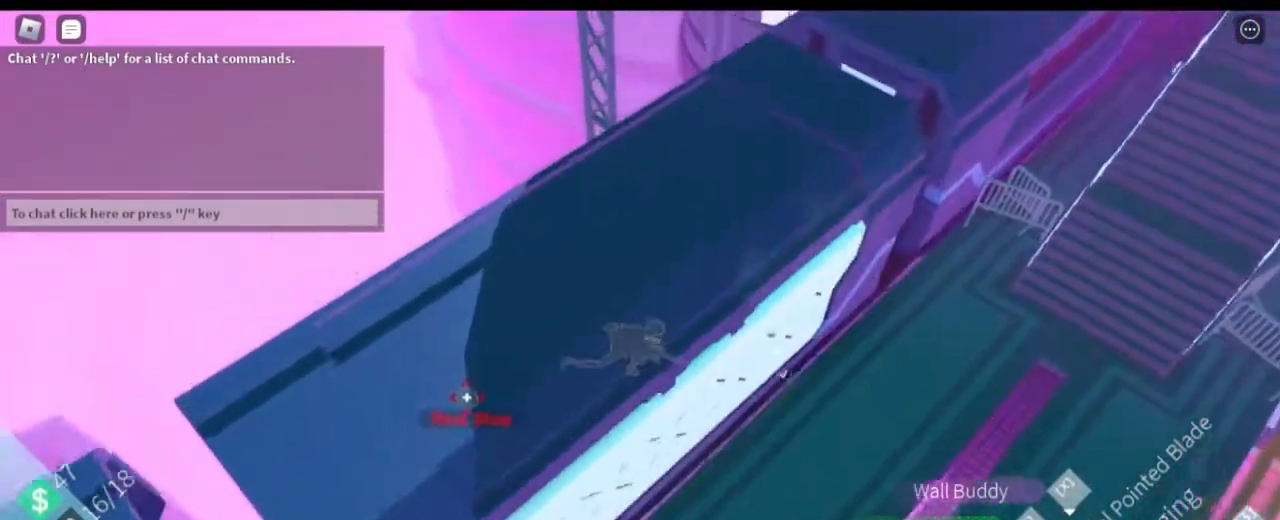
{"keys": ["a", "s"], "mouse": [], "events": [[200, "s", "down"], [301, "d", "up"], [351, "a", "down"]]}
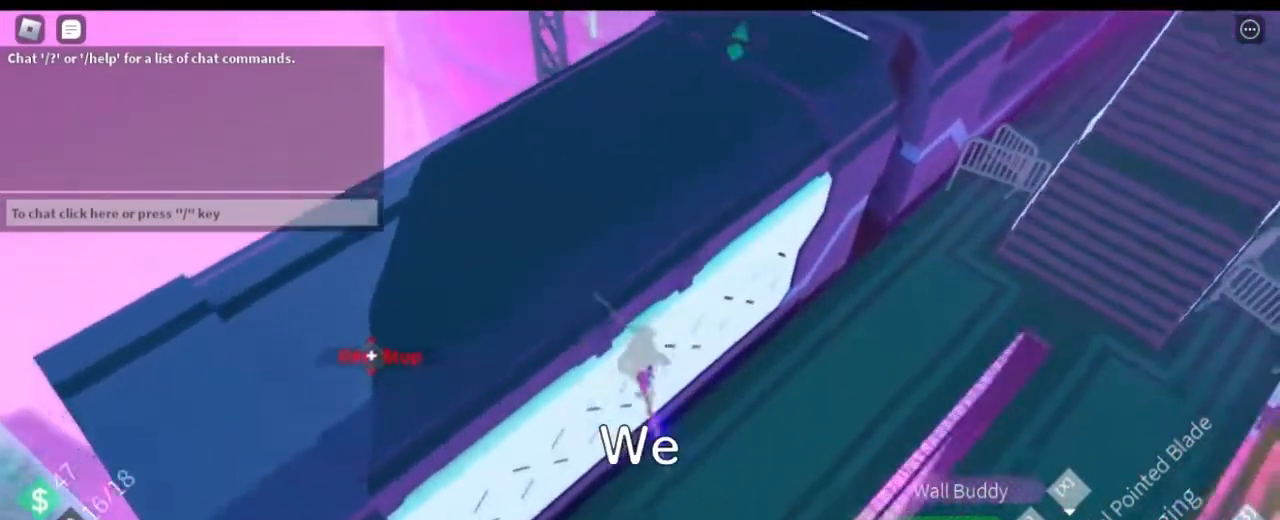
{"keys": ["d"], "mouse": [], "events": [[167, "s", "up"], [217, "a", "up"], [267, "d", "down"]]}